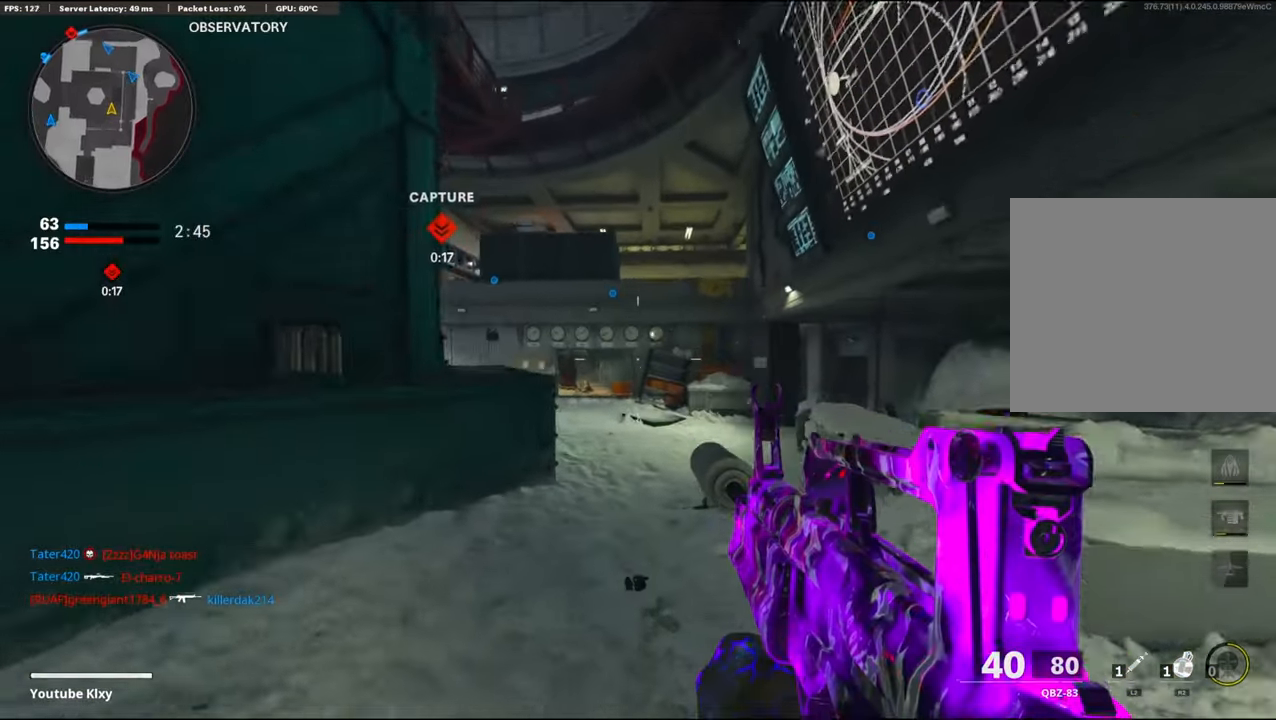
Gameplay with a controller (PlayStation layout); each line is a JSON object with the inputs held at the frame after it. "events" lists button and stick changes between this image and that frame as [ms after this image, input, new state], when the widget could be followed in between. Not read: TOUCHPAD.
{"buttons": [], "left_stick": "up", "right_stick": "center", "events": [[134, "L3", "up"], [217, "right_stick", "left"], [334, "right_stick", "center"], [434, "TRIANGLE", "down"], [500, "TRIANGLE", "up"]]}
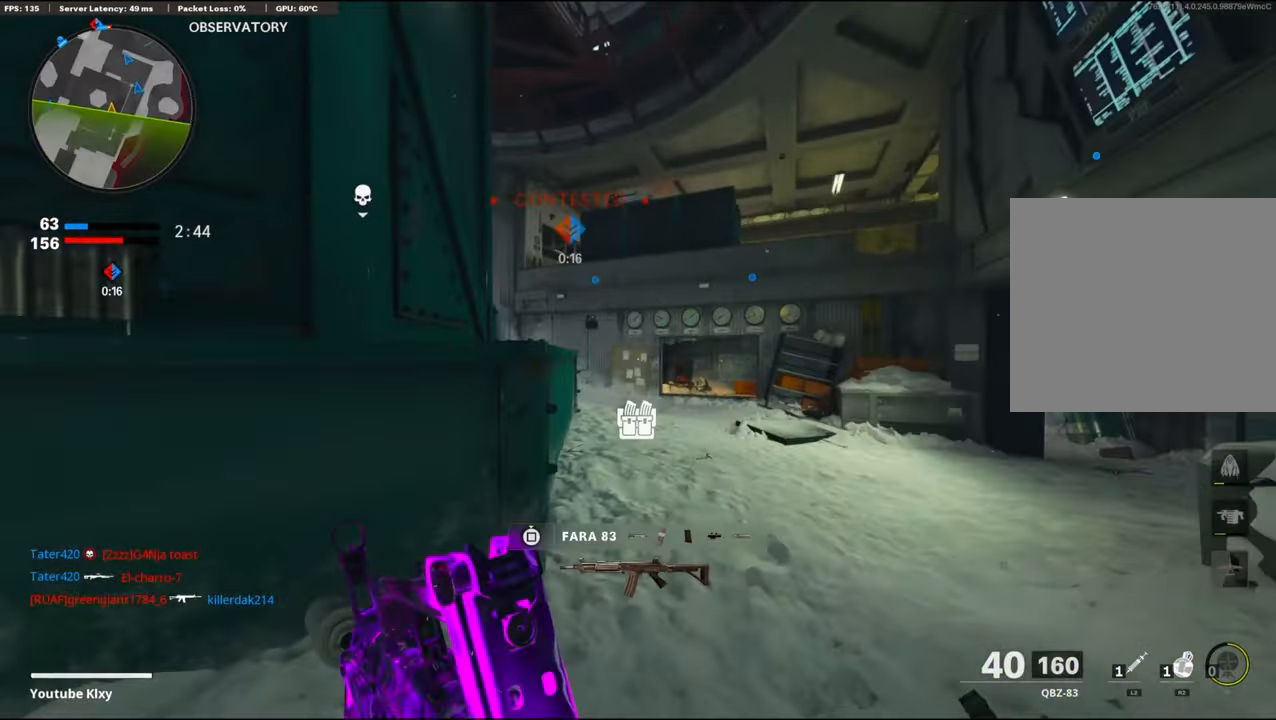
{"buttons": [], "left_stick": "up", "right_stick": "center", "events": []}
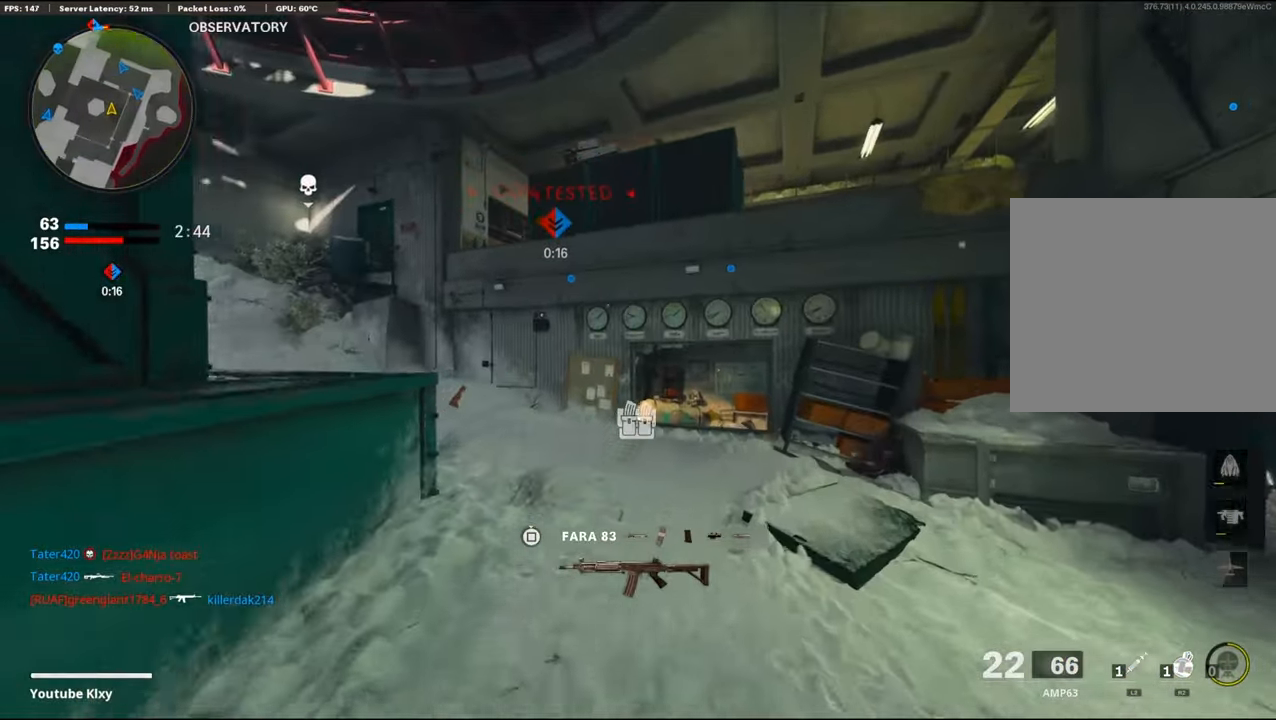
{"buttons": [], "left_stick": "up", "right_stick": "center", "events": [[167, "right_stick", "left"], [350, "right_stick", "center"]]}
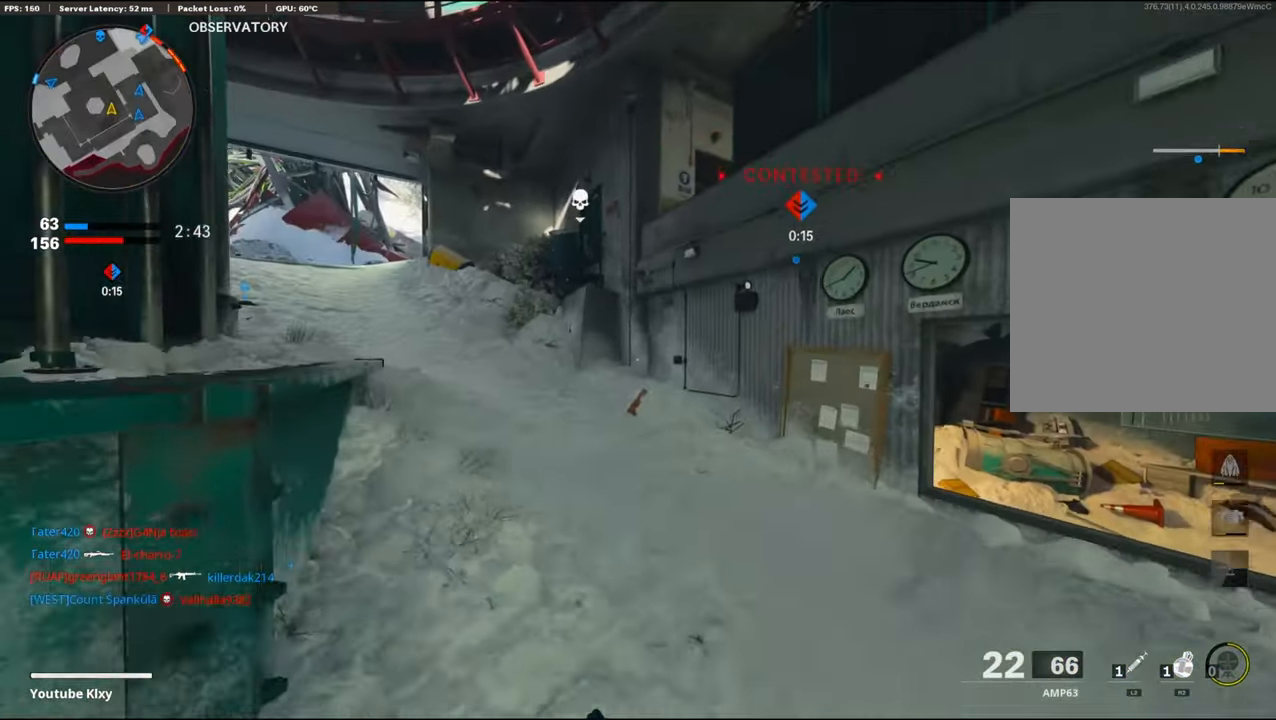
{"buttons": [], "left_stick": "up", "right_stick": "center", "events": [[17, "right_stick", "left"], [166, "right_stick", "center"]]}
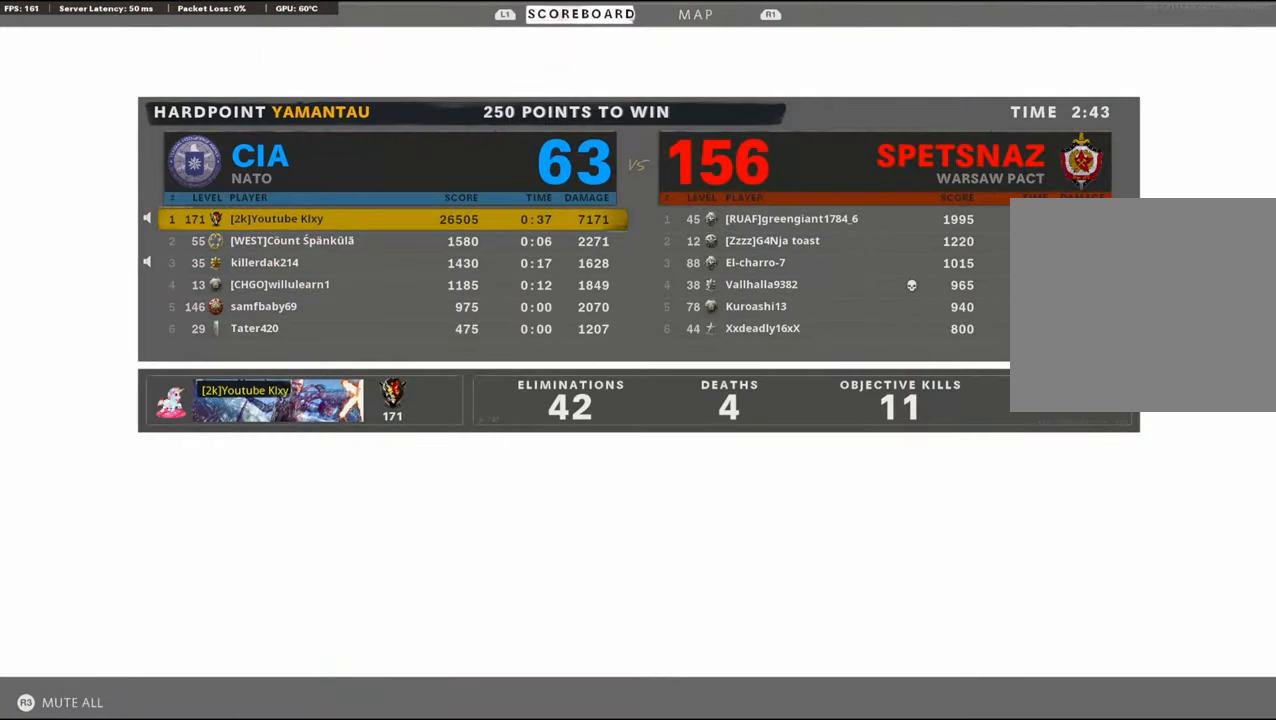
{"buttons": [], "left_stick": "up", "right_stick": "center", "events": []}
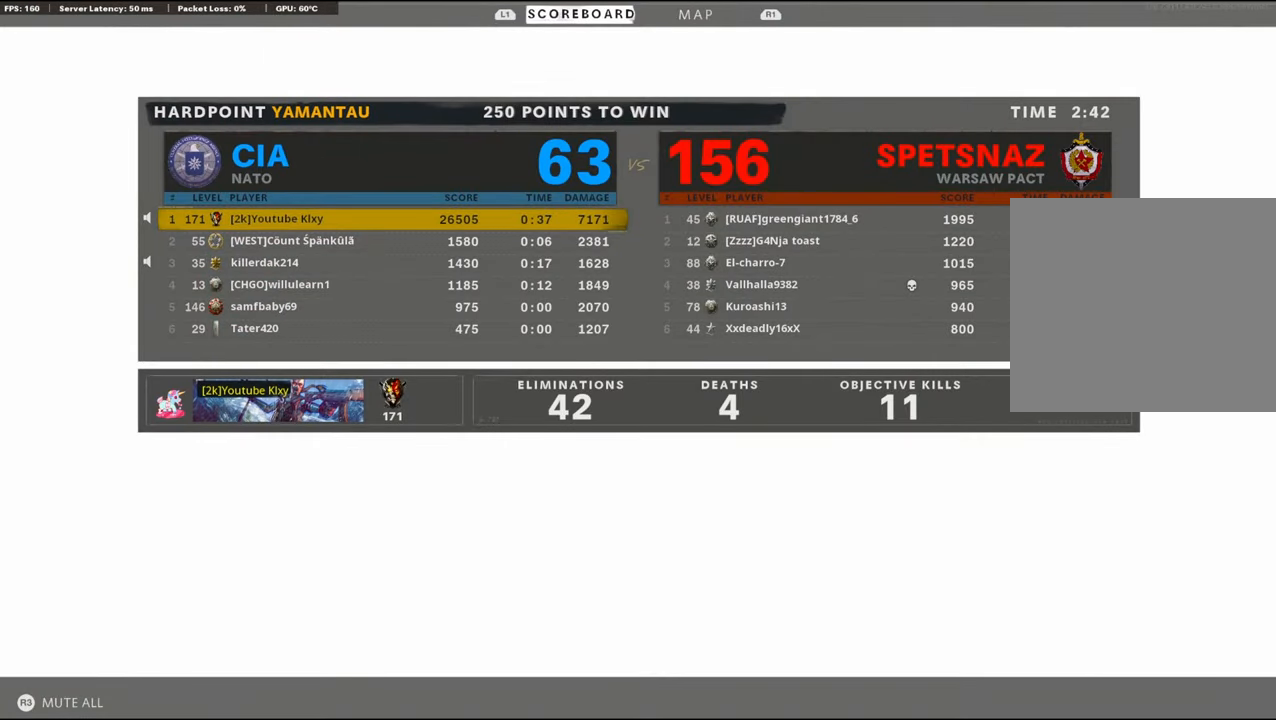
{"buttons": [], "left_stick": "up", "right_stick": "center", "events": []}
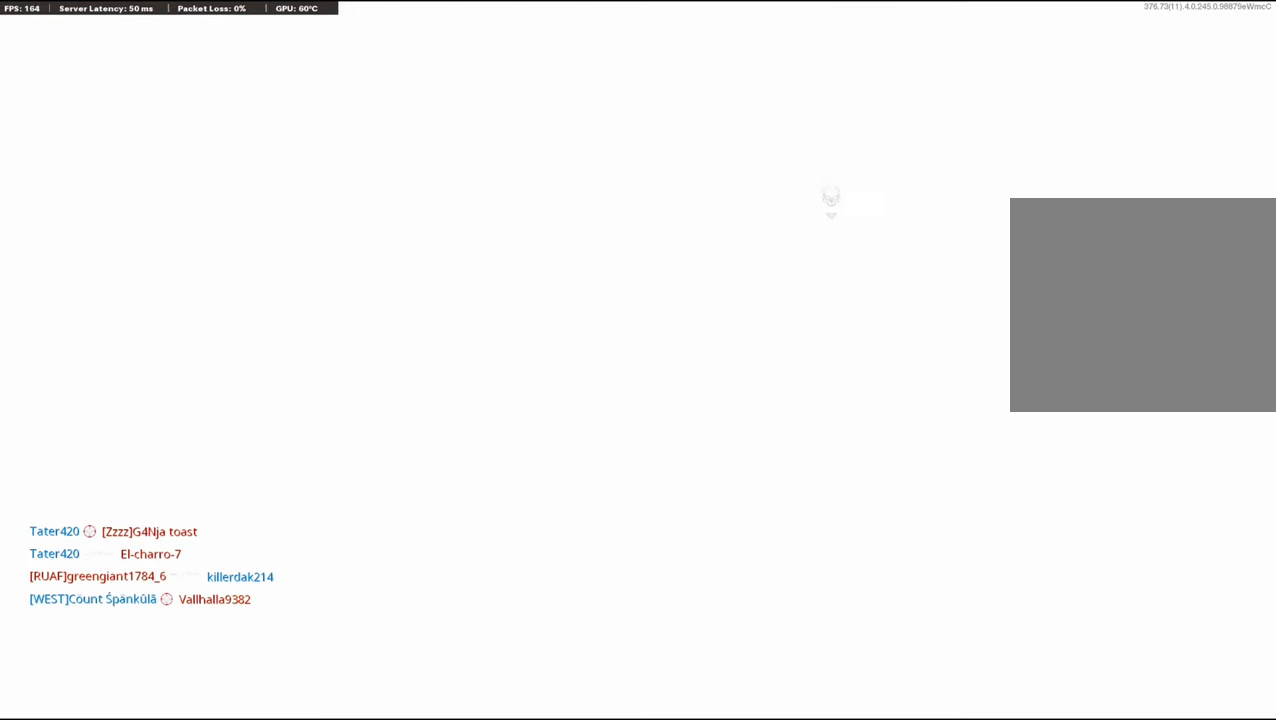
{"buttons": [], "left_stick": "center", "right_stick": "center", "events": [[183, "left_stick", "center"]]}
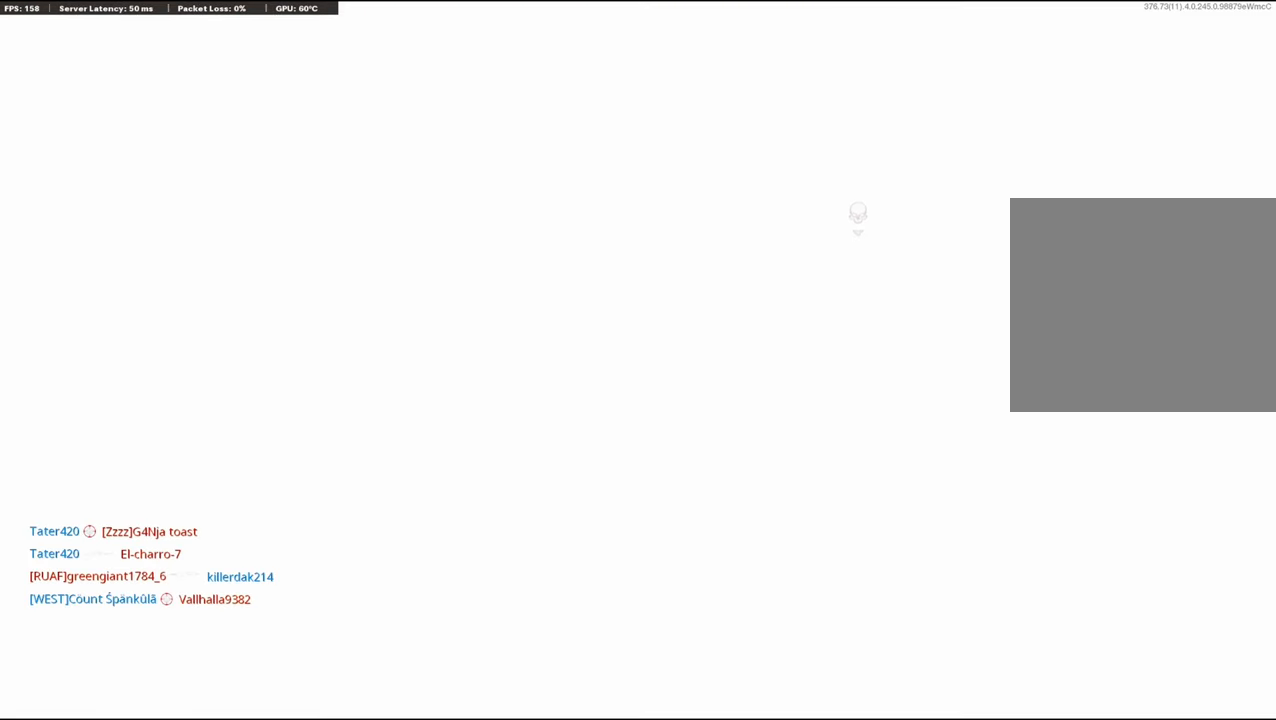
{"buttons": [], "left_stick": "center", "right_stick": "center", "events": []}
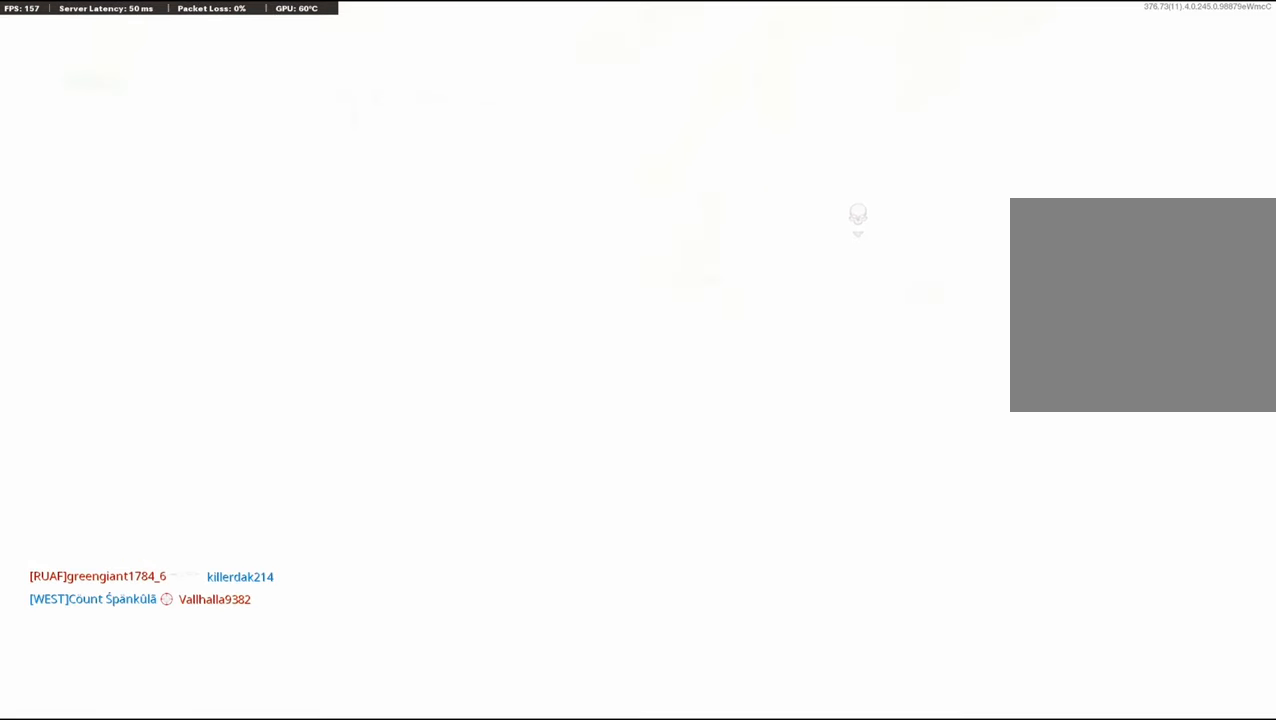
{"buttons": [], "left_stick": "center", "right_stick": "center", "events": []}
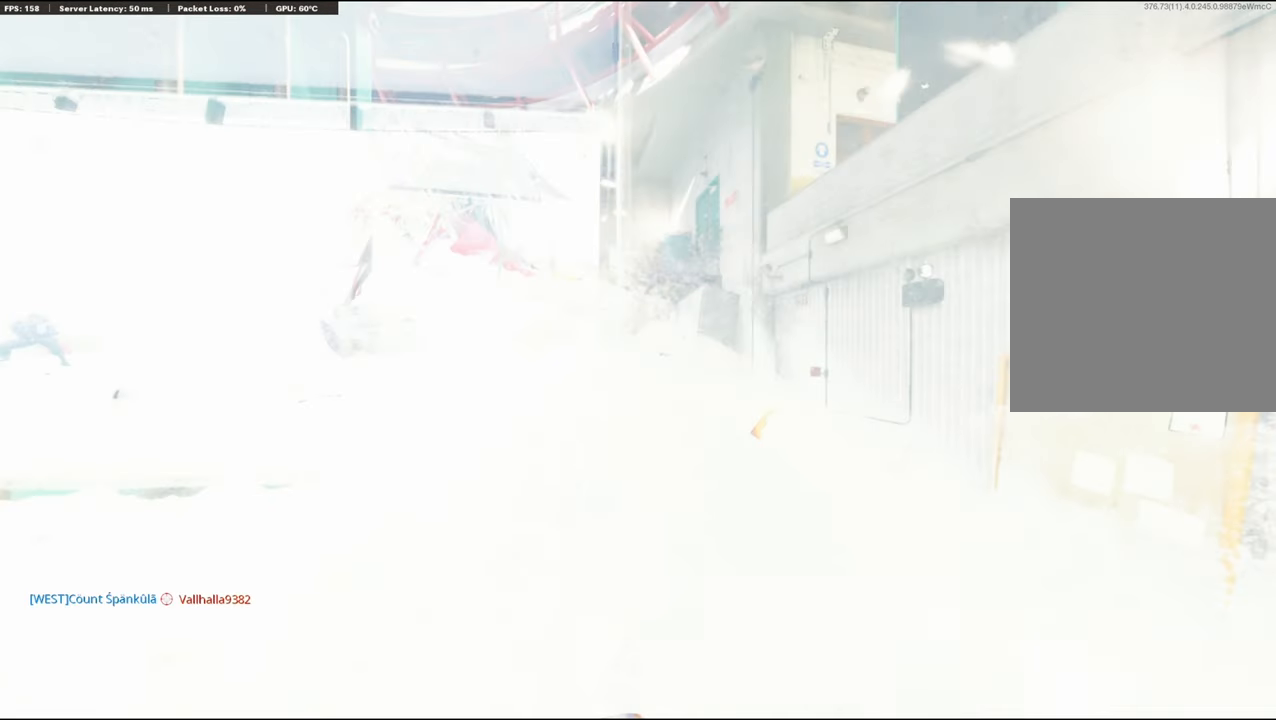
{"buttons": [], "left_stick": "center", "right_stick": "center", "events": []}
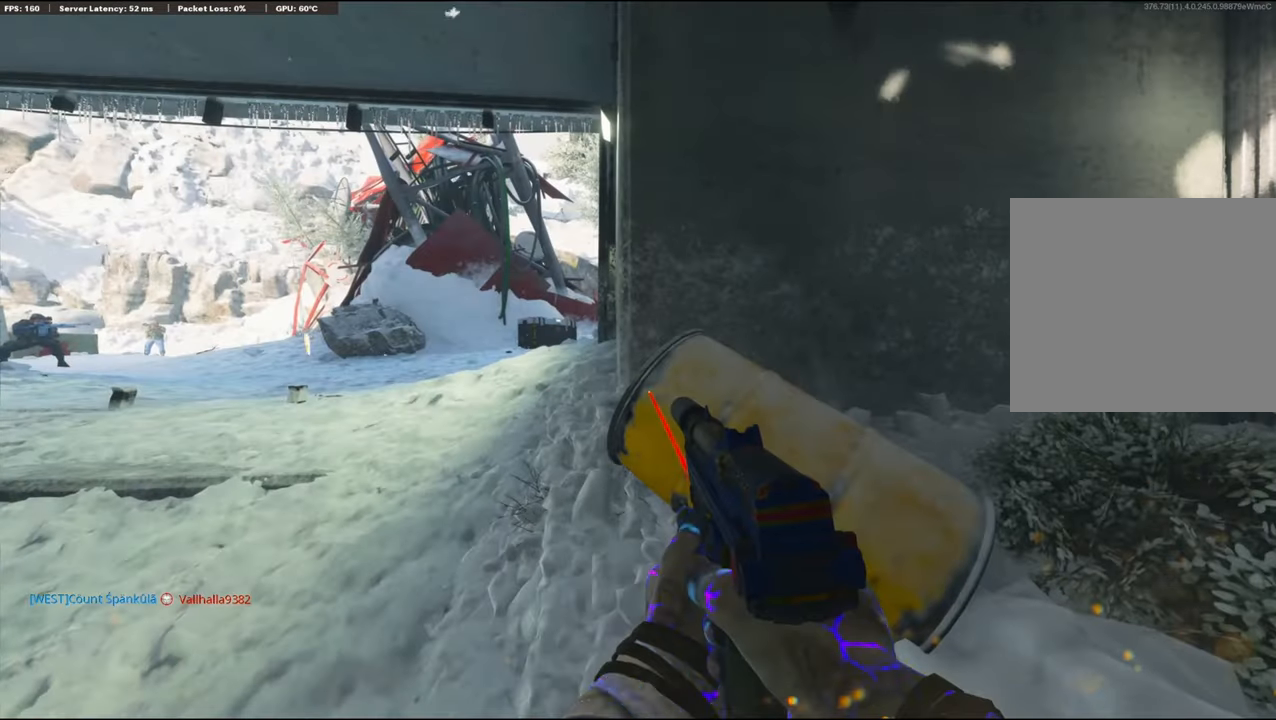
{"buttons": ["L3"], "left_stick": "up", "right_stick": "center", "events": [[266, "right_stick", "left"], [316, "left_stick", "up-left"], [366, "L3", "down"], [383, "right_stick", "center"], [500, "left_stick", "up"]]}
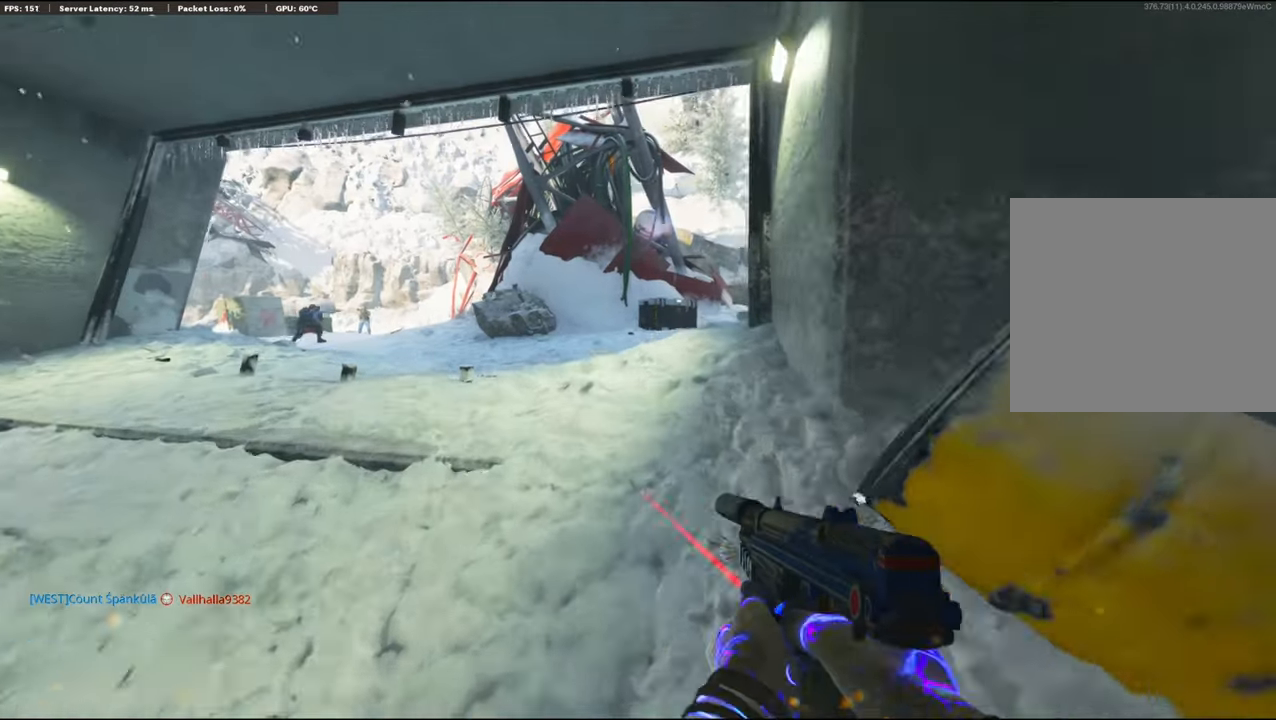
{"buttons": [], "left_stick": "up", "right_stick": "right", "events": [[16, "TRIANGLE", "down"], [50, "L3", "up"], [116, "TRIANGLE", "up"], [300, "right_stick", "right"]]}
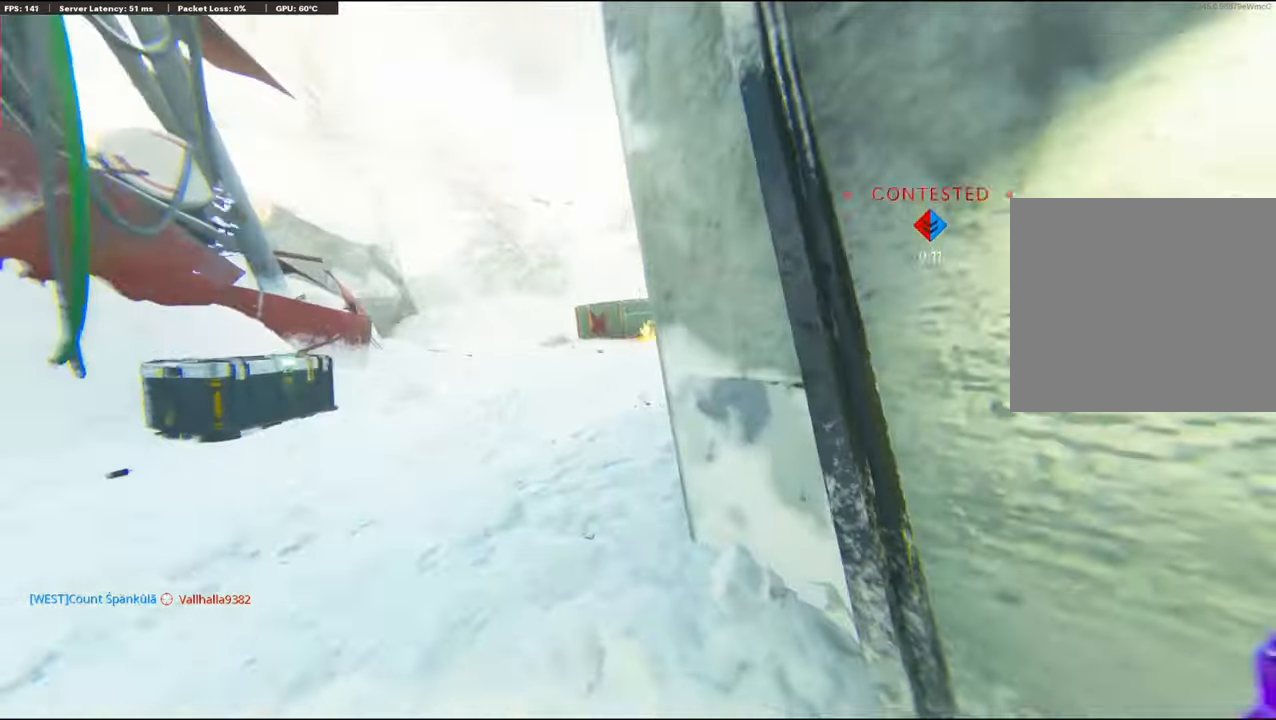
{"buttons": ["R2"], "left_stick": "up", "right_stick": "center", "events": [[16, "right_stick", "center"], [283, "right_stick", "right"], [383, "R2", "down"], [450, "right_stick", "center"]]}
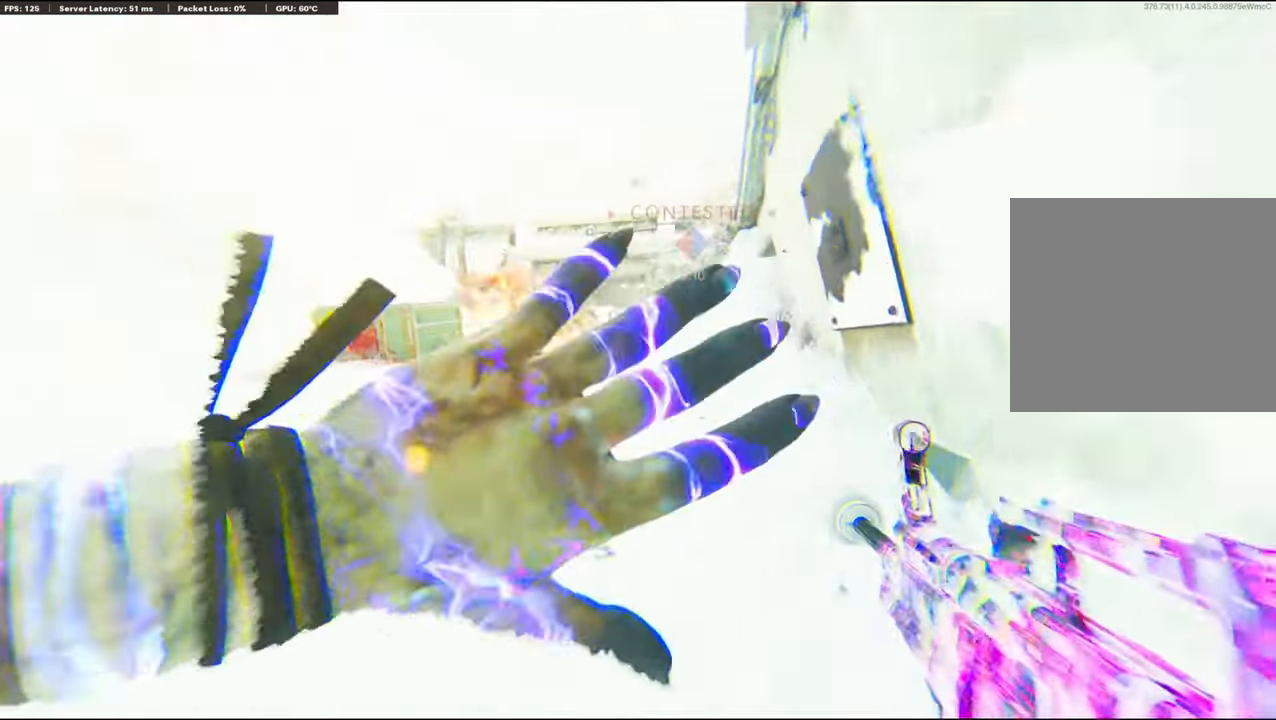
{"buttons": [], "left_stick": "up-left", "right_stick": "center", "events": [[33, "left_stick", "up-left"], [83, "R2", "up"], [317, "right_stick", "right"], [483, "right_stick", "center"]]}
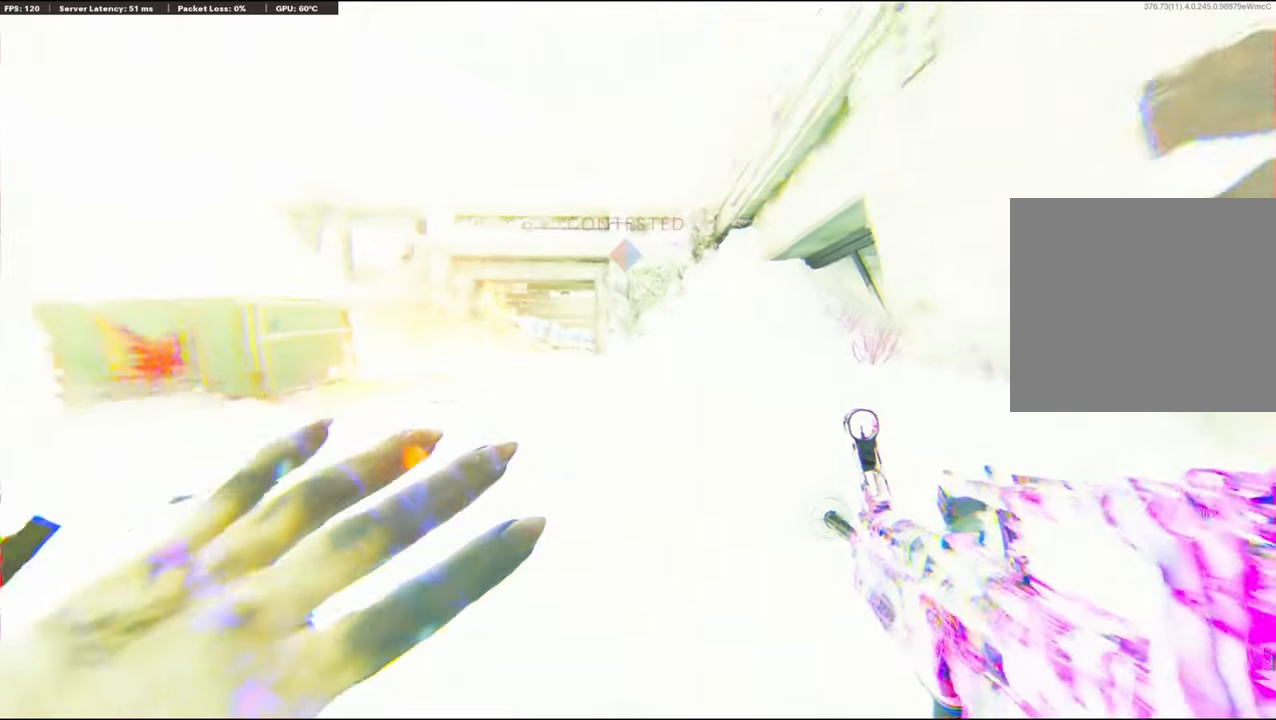
{"buttons": [], "left_stick": "left", "right_stick": "center", "events": [[150, "CROSS", "down"], [267, "left_stick", "center"], [283, "CROSS", "up"], [400, "left_stick", "left"]]}
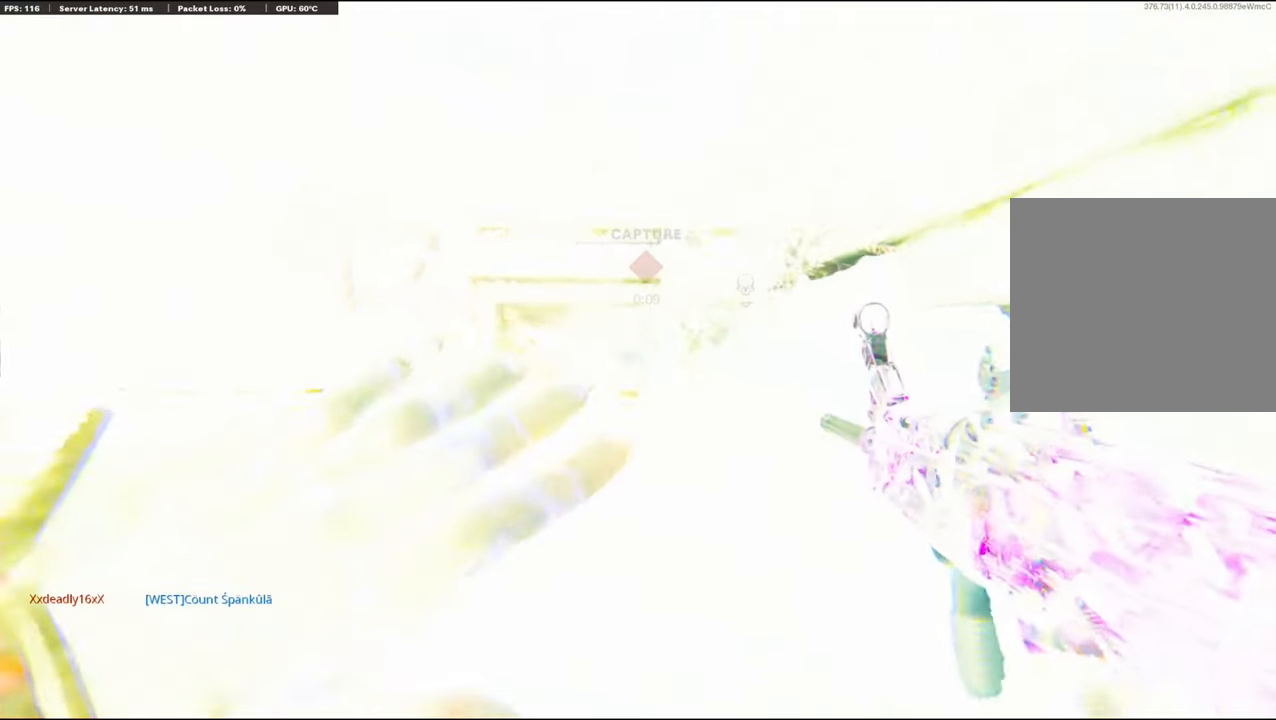
{"buttons": [], "left_stick": "down-left", "right_stick": "center", "events": [[383, "left_stick", "down-left"]]}
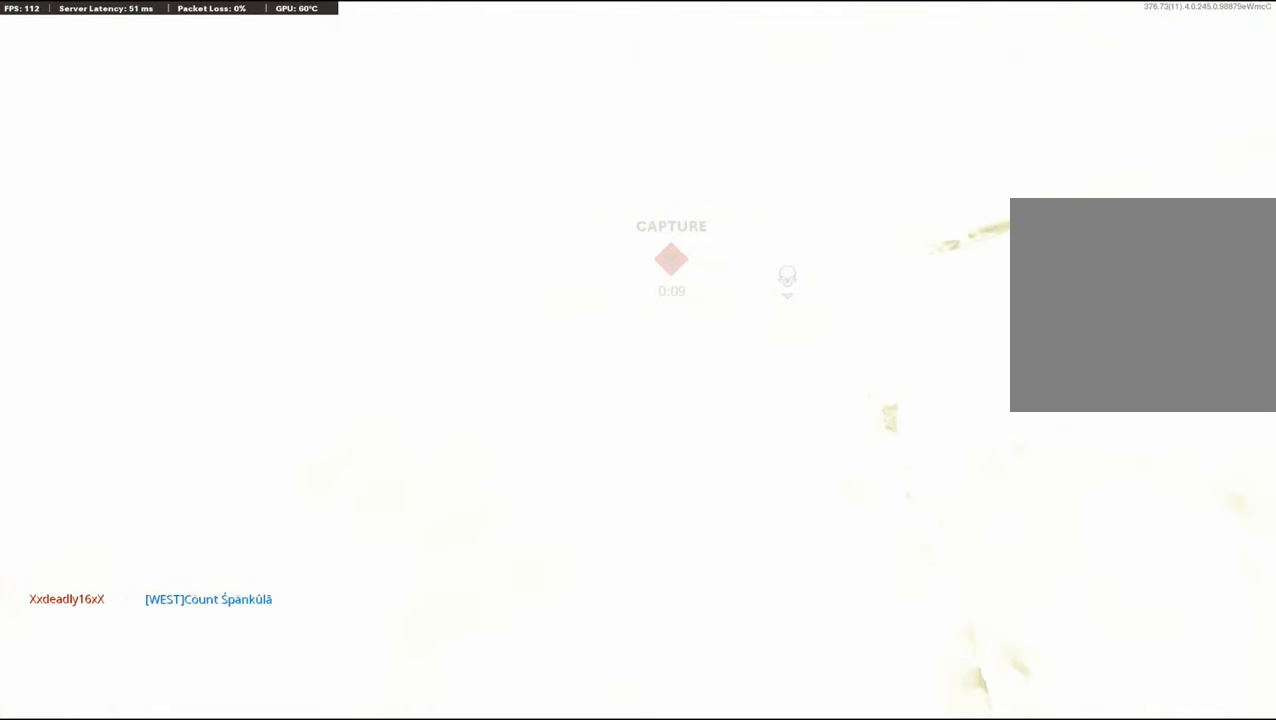
{"buttons": [], "left_stick": "center", "right_stick": "center", "events": [[333, "left_stick", "center"]]}
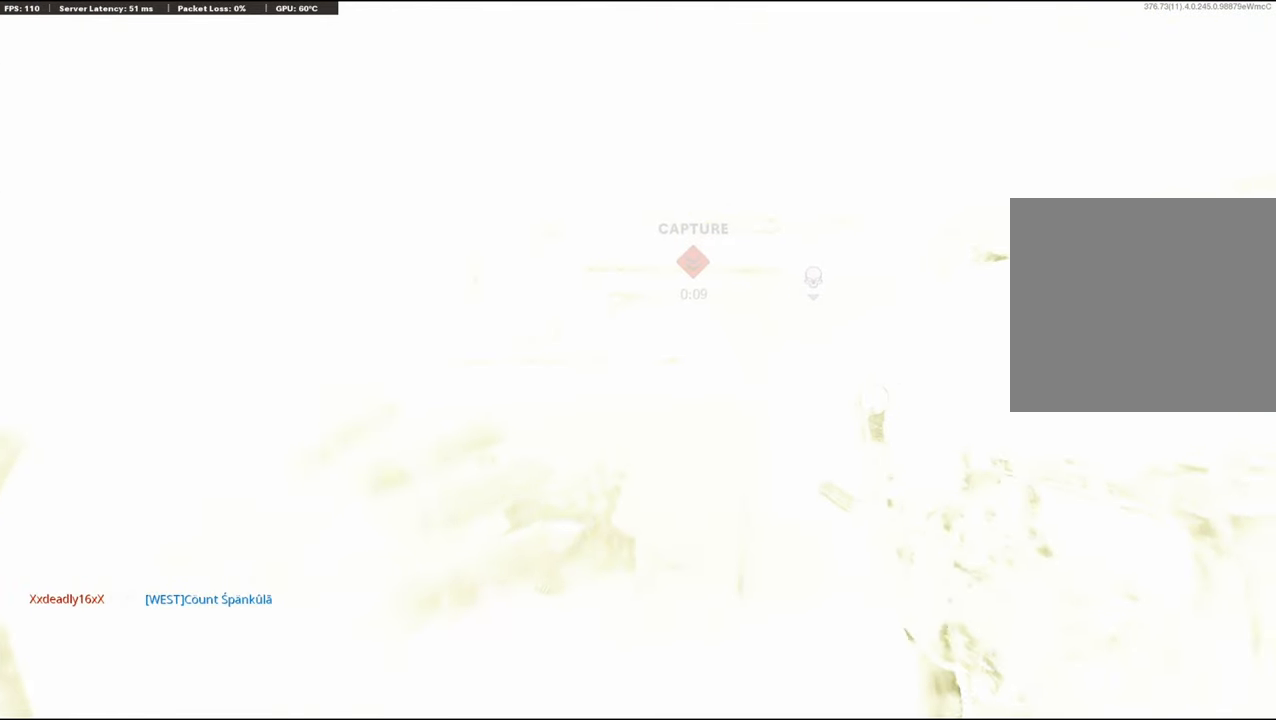
{"buttons": [], "left_stick": "center", "right_stick": "center", "events": []}
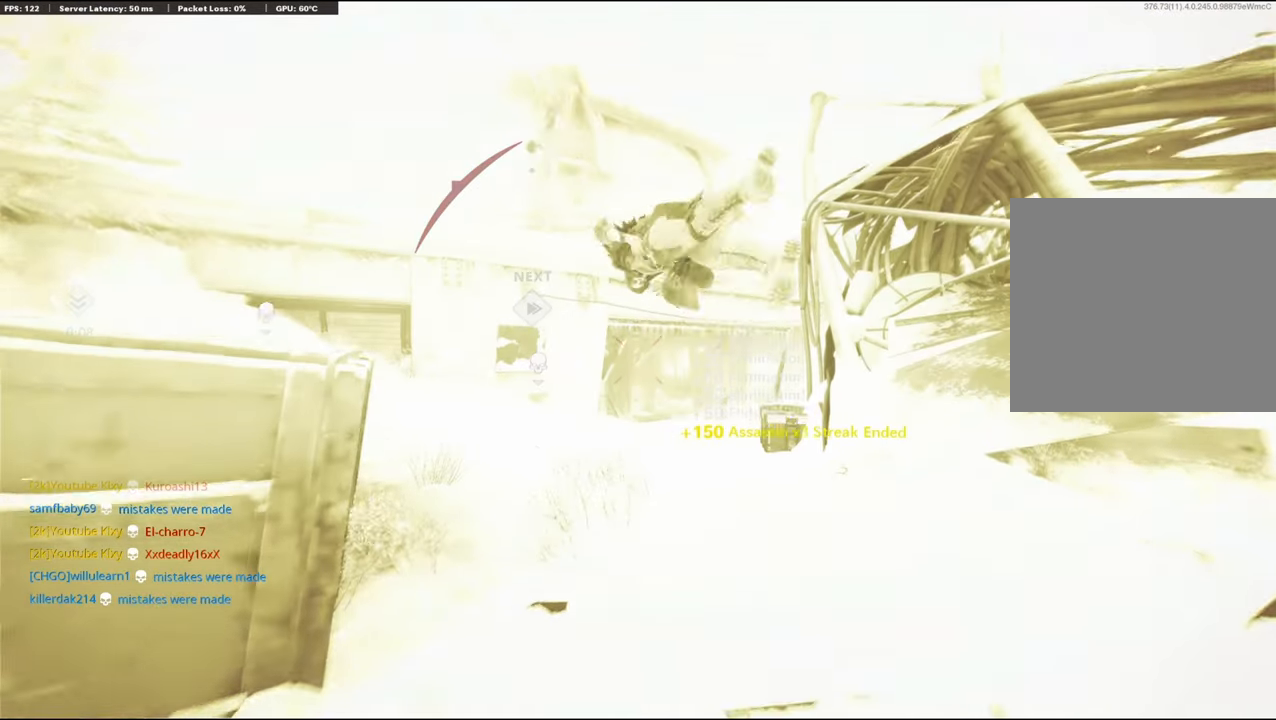
{"buttons": [], "left_stick": "center", "right_stick": "center", "events": []}
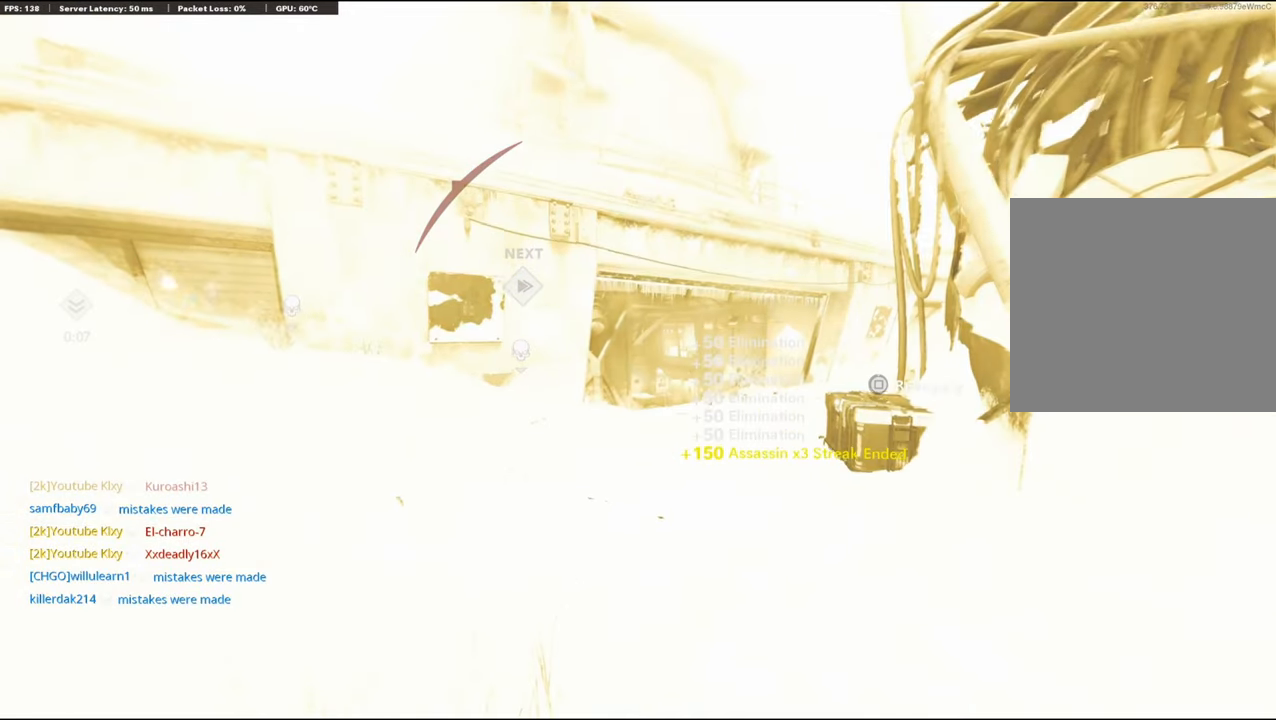
{"buttons": [], "left_stick": "center", "right_stick": "center", "events": []}
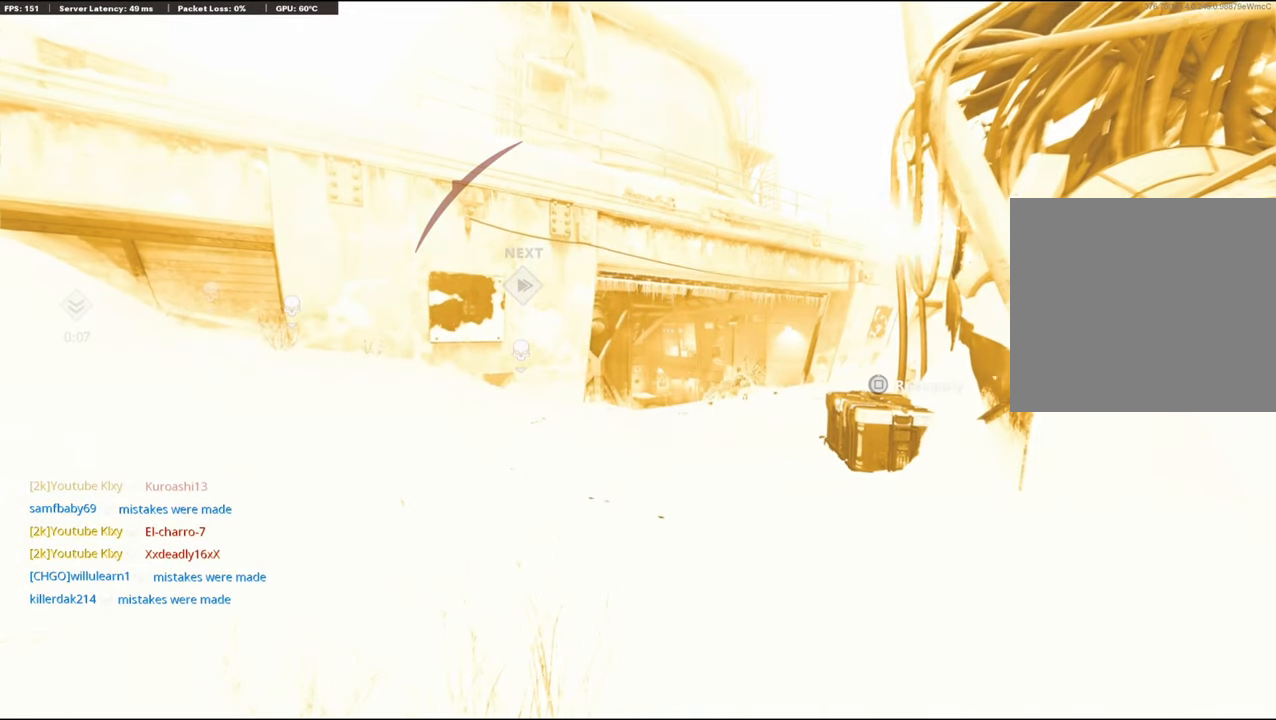
{"buttons": [], "left_stick": "center", "right_stick": "center", "events": []}
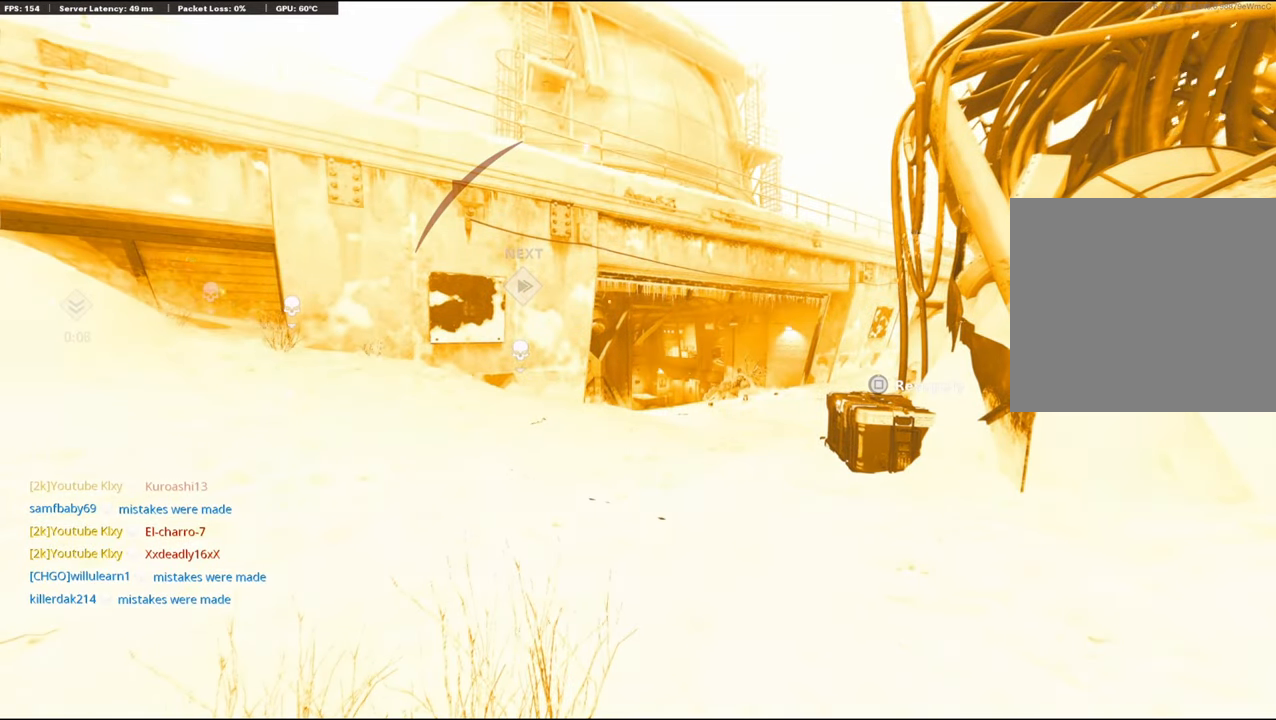
{"buttons": [], "left_stick": "center", "right_stick": "center", "events": []}
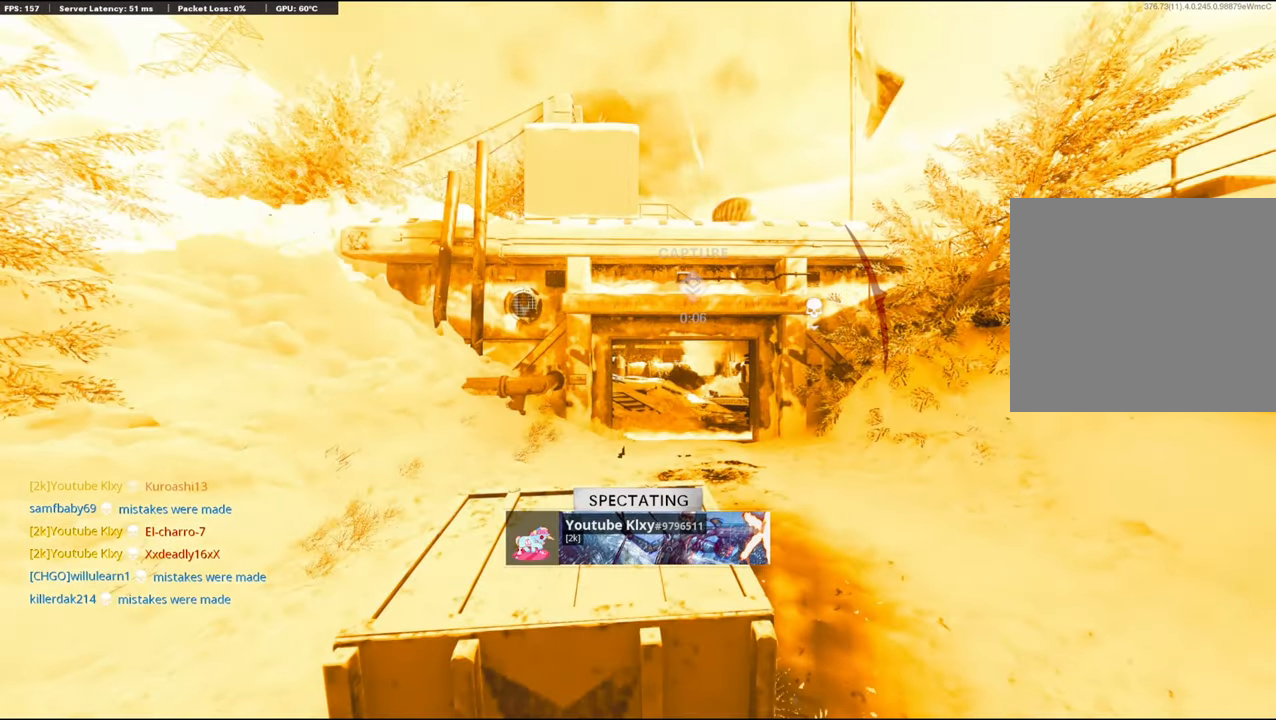
{"buttons": [], "left_stick": "center", "right_stick": "center", "events": []}
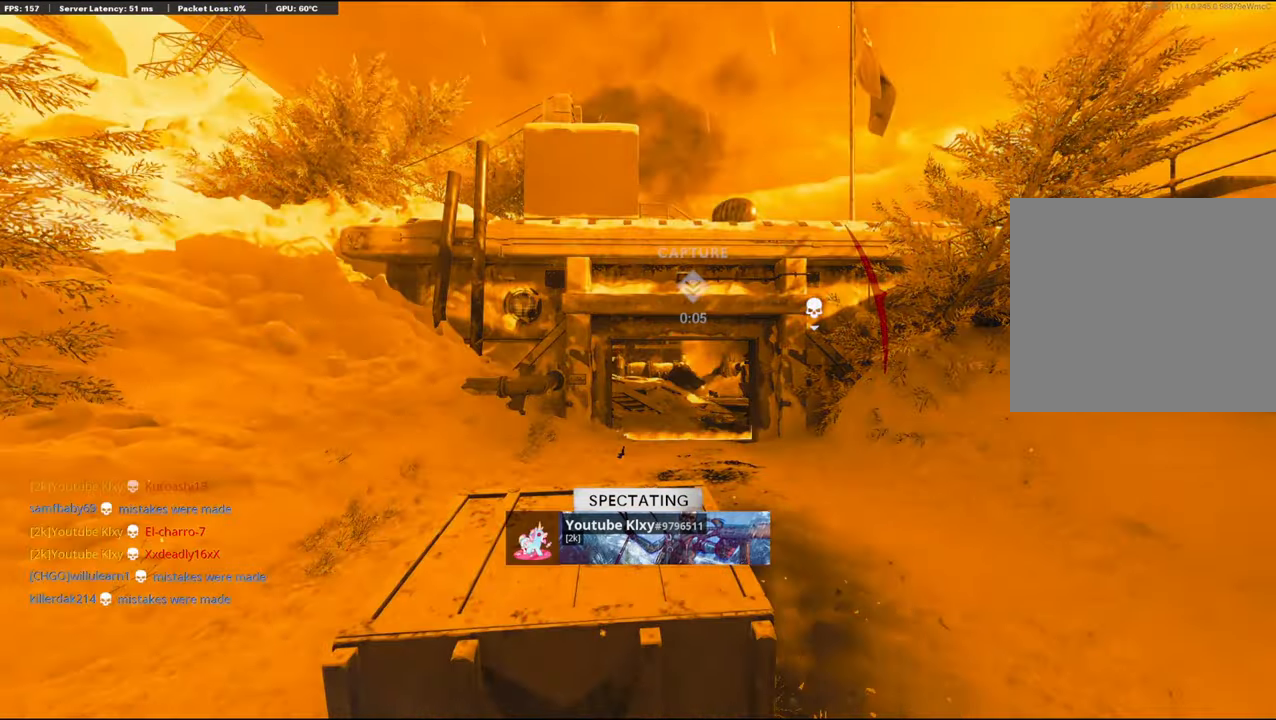
{"buttons": [], "left_stick": "center", "right_stick": "center", "events": [[67, "SQUARE", "down"], [167, "SQUARE", "up"], [267, "SQUARE", "down"], [417, "SQUARE", "up"]]}
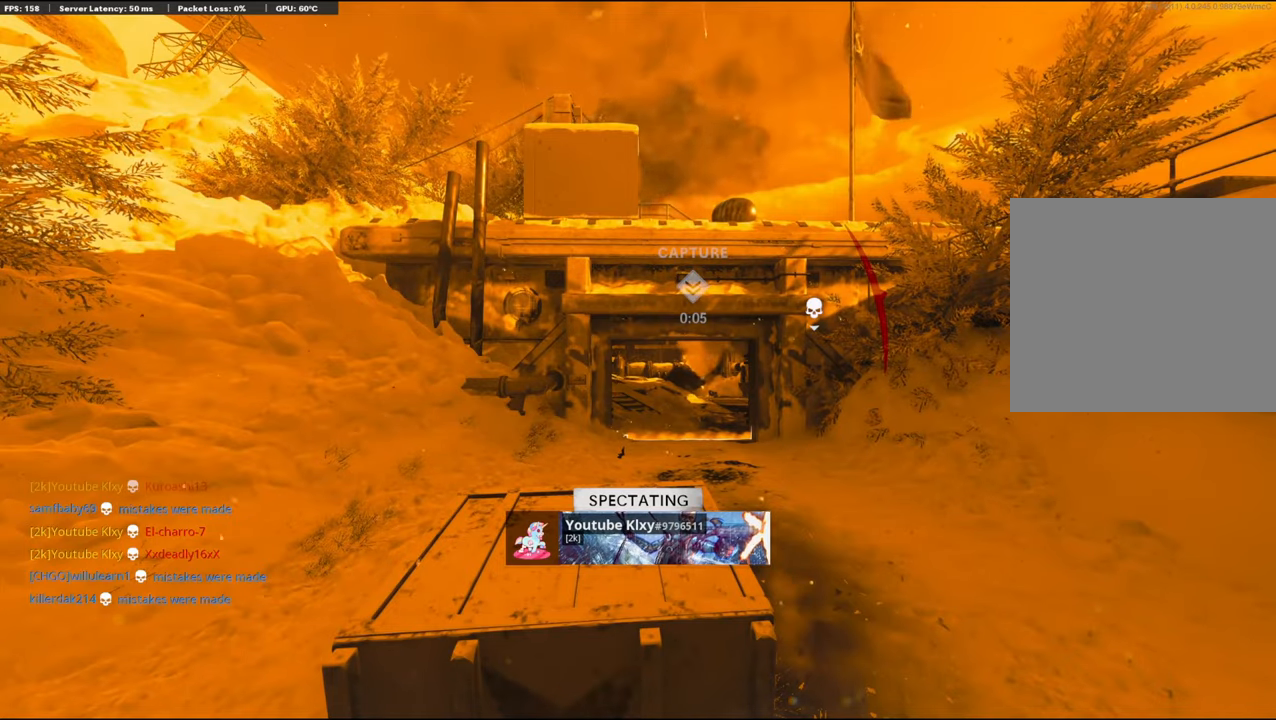
{"buttons": ["SQUARE"], "left_stick": "up", "right_stick": "center", "events": [[17, "SQUARE", "down"], [117, "SQUARE", "up"], [234, "SQUARE", "down"], [284, "left_stick", "up"], [334, "SQUARE", "up"], [417, "SQUARE", "down"]]}
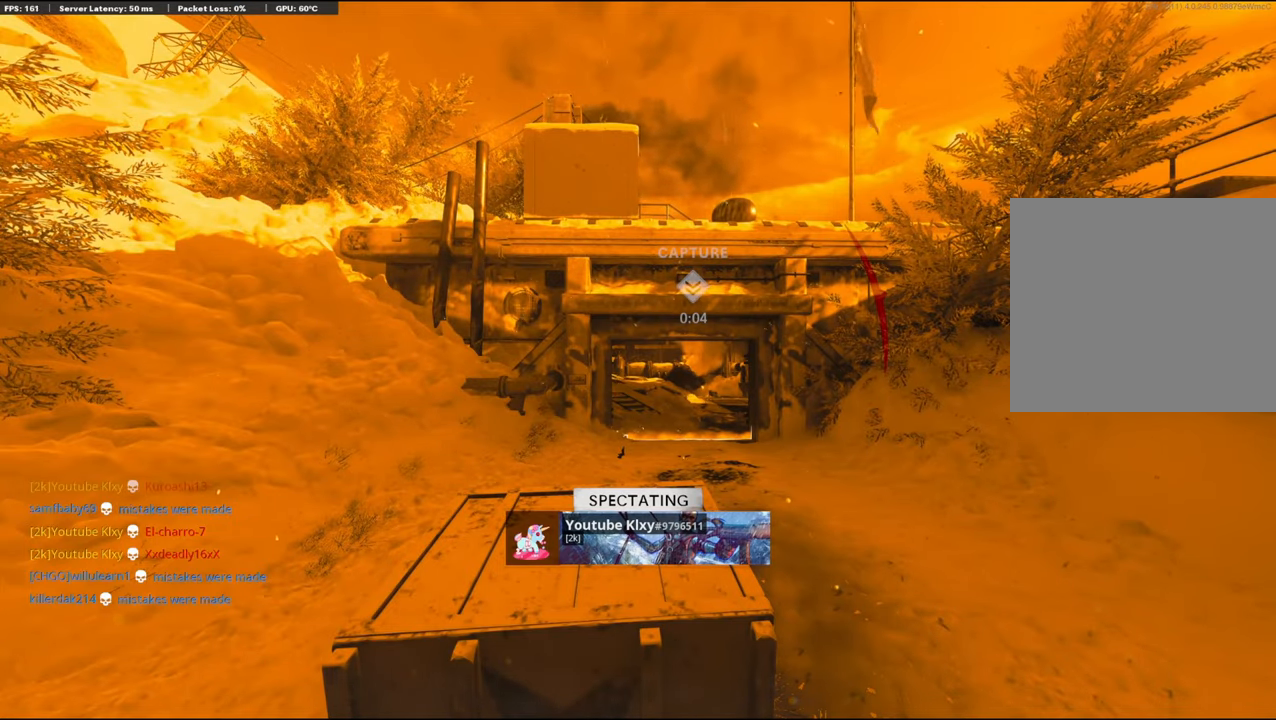
{"buttons": ["SQUARE"], "left_stick": "up", "right_stick": "center", "events": [[17, "SQUARE", "up"], [84, "SQUARE", "down"], [200, "SQUARE", "up"], [284, "SQUARE", "down"], [400, "SQUARE", "up"], [500, "SQUARE", "down"]]}
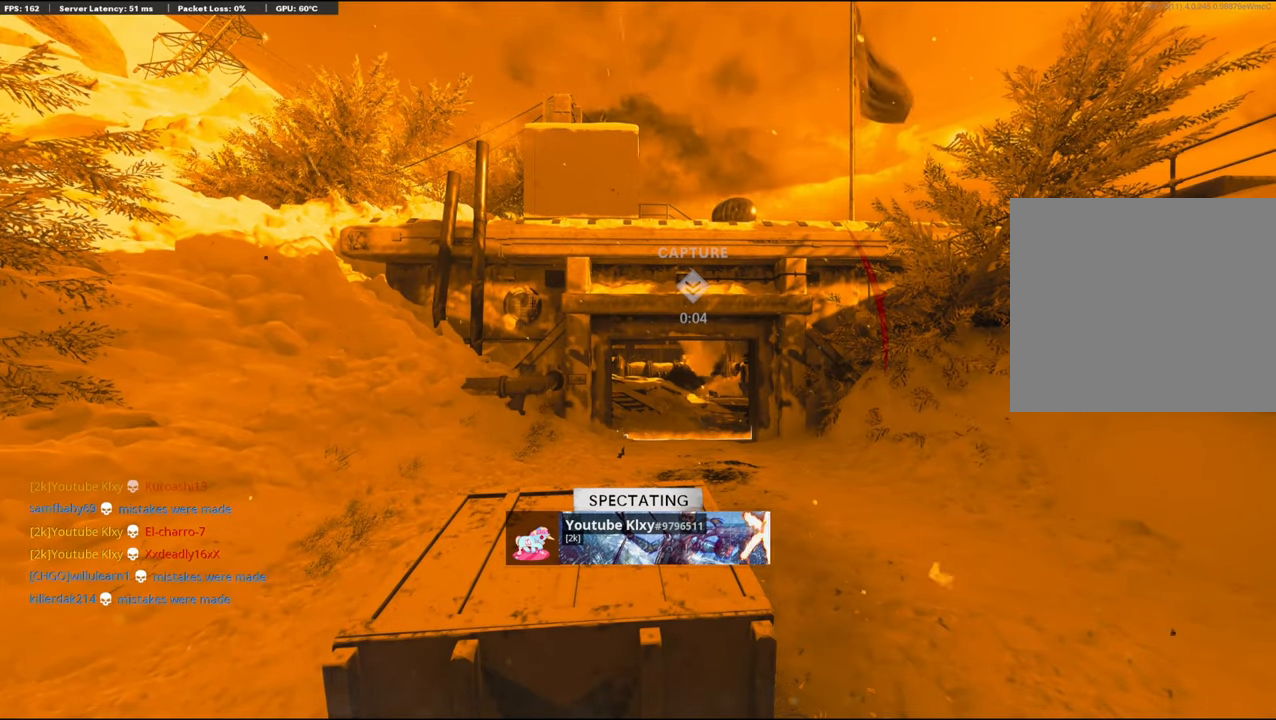
{"buttons": [], "left_stick": "up", "right_stick": "center", "events": [[117, "SQUARE", "up"], [250, "SQUARE", "down"], [367, "SQUARE", "up"]]}
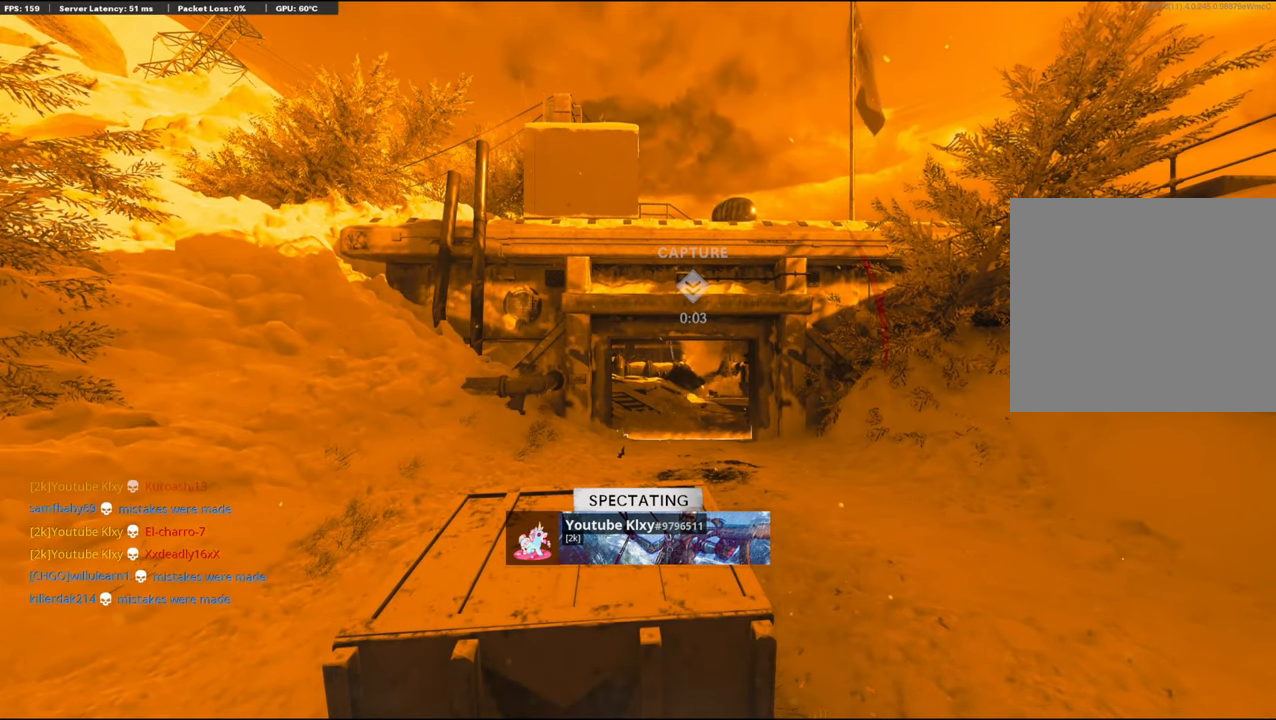
{"buttons": [], "left_stick": "up", "right_stick": "center", "events": [[67, "L3", "down"], [267, "L3", "up"]]}
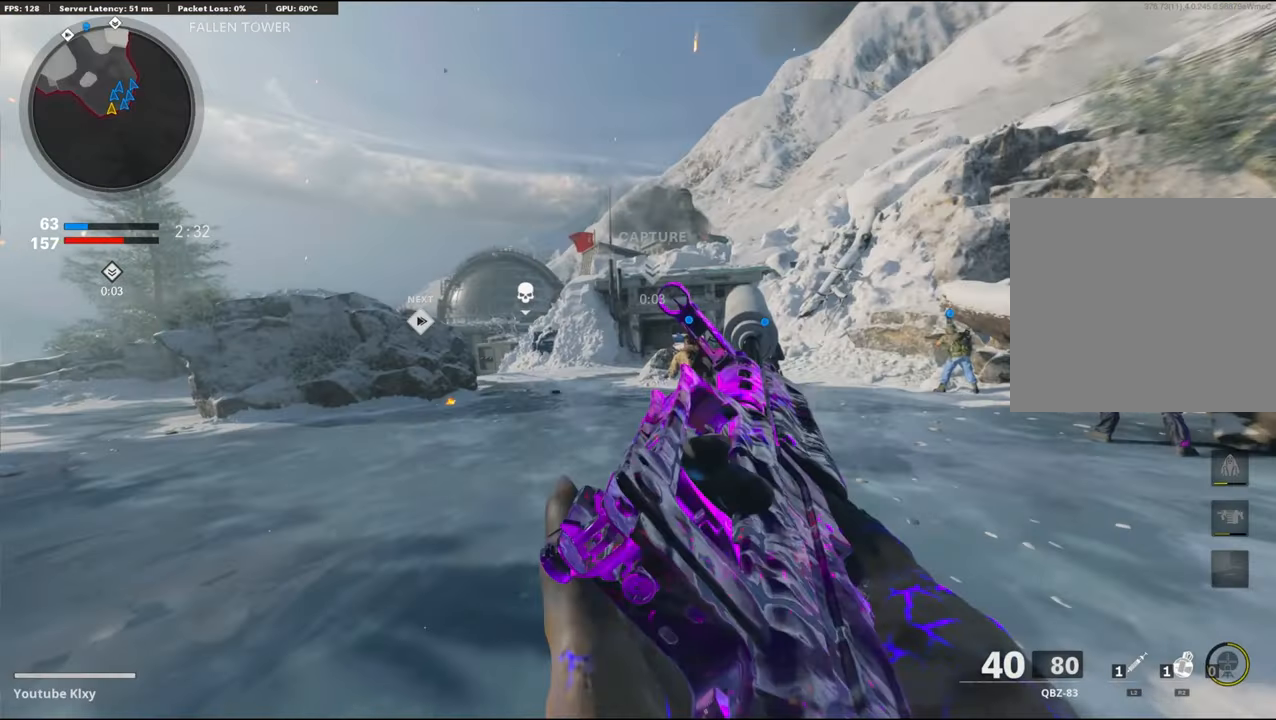
{"buttons": [], "left_stick": "up", "right_stick": "center", "events": [[284, "TRIANGLE", "down"], [367, "TRIANGLE", "up"]]}
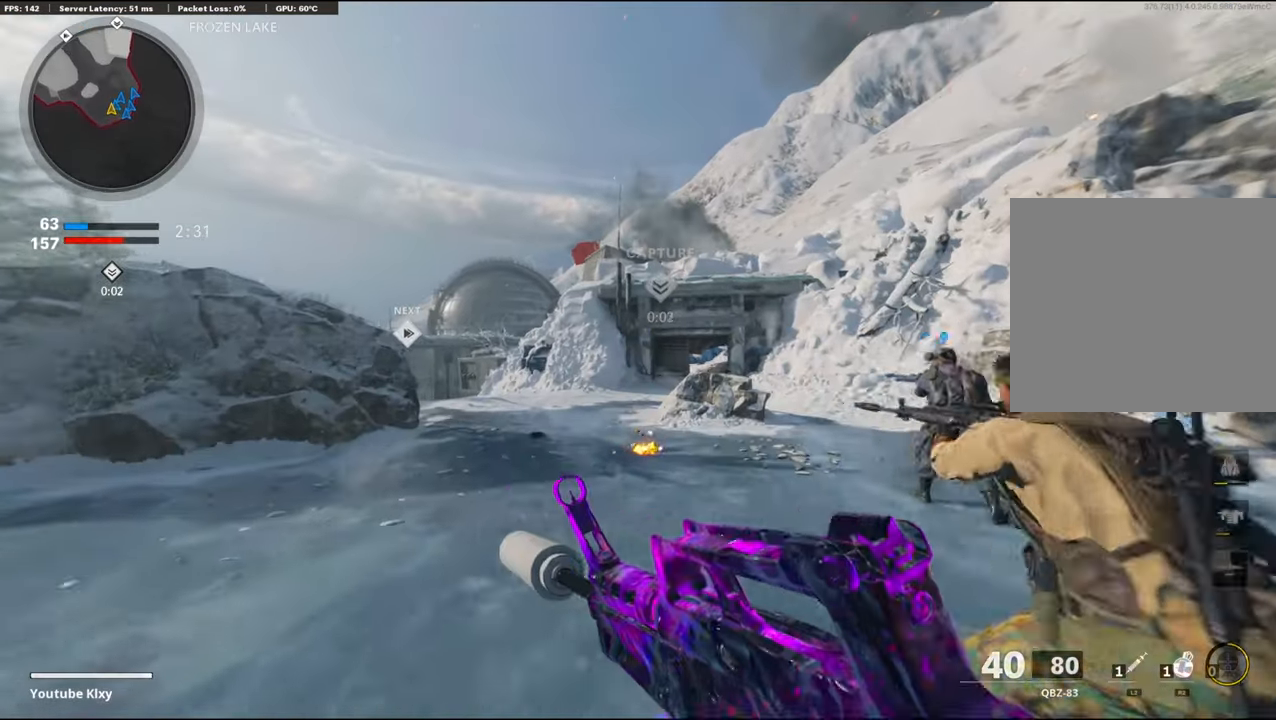
{"buttons": [], "left_stick": "up", "right_stick": "center", "events": [[50, "right_stick", "left"], [184, "right_stick", "center"]]}